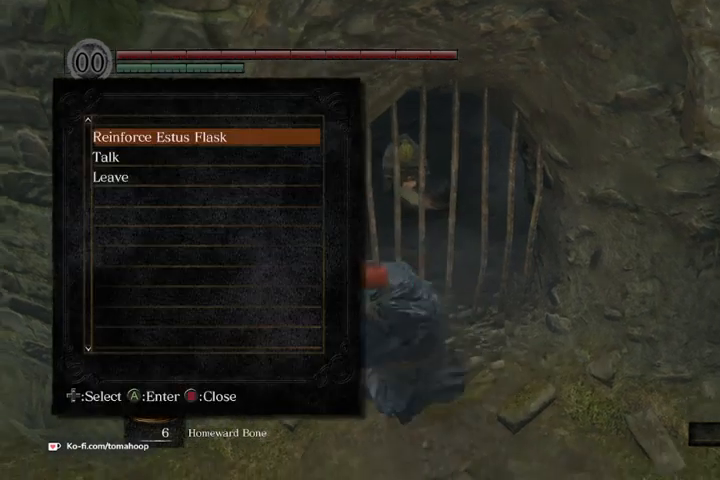
Gameplay with a controller (Xbox layout); each line is a JSON object with the inputs held at the frame after it. "events" lists button and stick changes between this image and that frame as [ms after this image, input, new state], when the widget could be followed in between.
{"buttons": [], "left_stick": "up", "right_stick": "center", "events": [[33, "left_stick", "up"], [67, "right_stick", "down-left"], [200, "left_stick", "down"], [267, "left_stick", "down-left"], [300, "right_stick", "center"], [400, "left_stick", "up"]]}
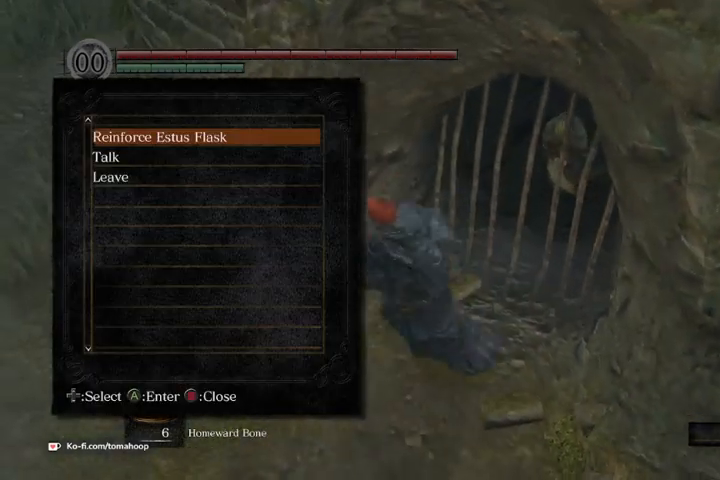
{"buttons": [], "left_stick": "up-left", "right_stick": "center", "events": [[33, "left_stick", "right"], [167, "left_stick", "down-left"], [400, "B", "down"], [433, "left_stick", "up-left"], [500, "B", "up"]]}
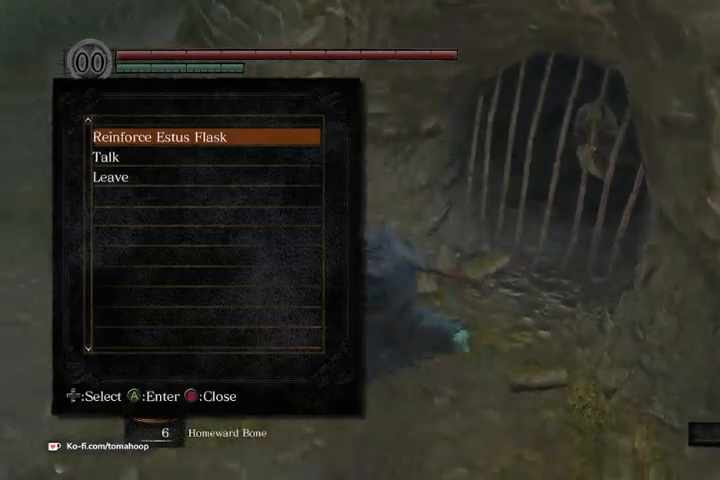
{"buttons": [], "left_stick": "up", "right_stick": "center", "events": [[67, "left_stick", "left"], [100, "B", "down"], [167, "B", "up"], [267, "B", "down"], [333, "B", "up"], [500, "left_stick", "up"]]}
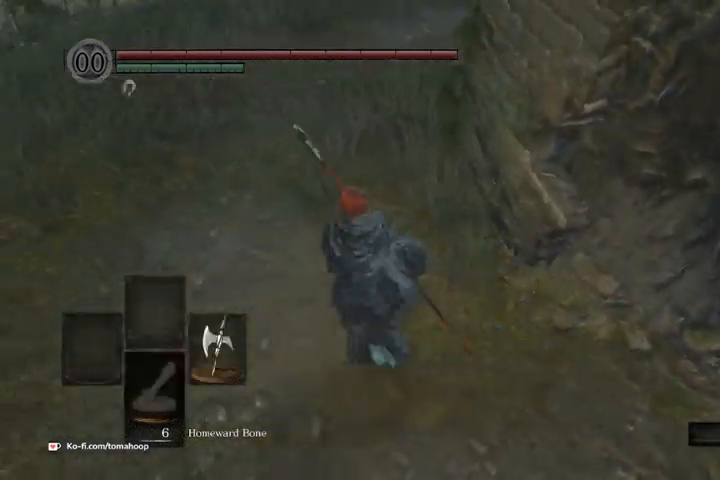
{"buttons": [], "left_stick": "right", "right_stick": "right", "events": [[167, "right_stick", "right"], [233, "left_stick", "left"], [400, "left_stick", "up"], [500, "left_stick", "right"]]}
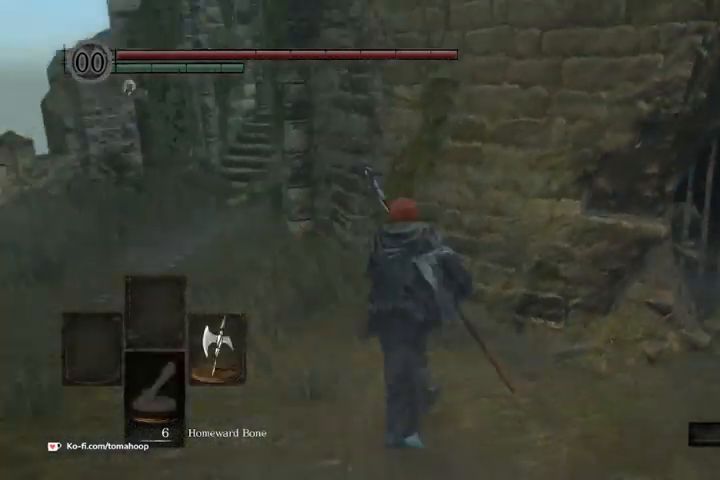
{"buttons": [], "left_stick": "up-right", "right_stick": "center", "events": [[67, "right_stick", "center"], [100, "left_stick", "down"], [333, "right_stick", "down"], [367, "left_stick", "right"], [467, "right_stick", "center"], [500, "left_stick", "up-right"]]}
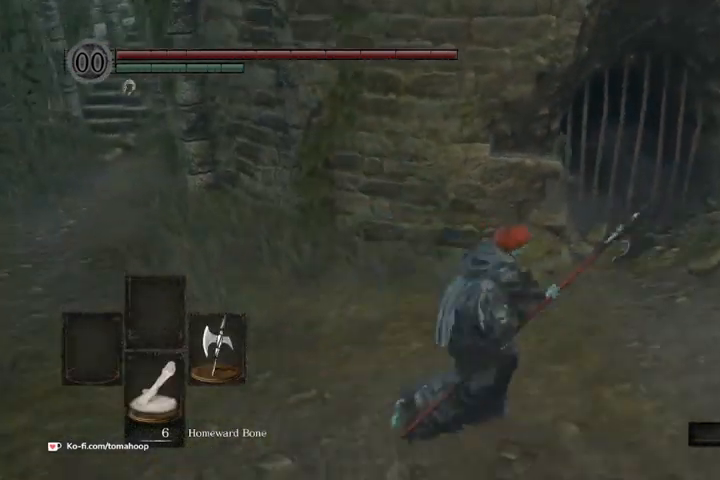
{"buttons": [], "left_stick": "up-right", "right_stick": "center", "events": []}
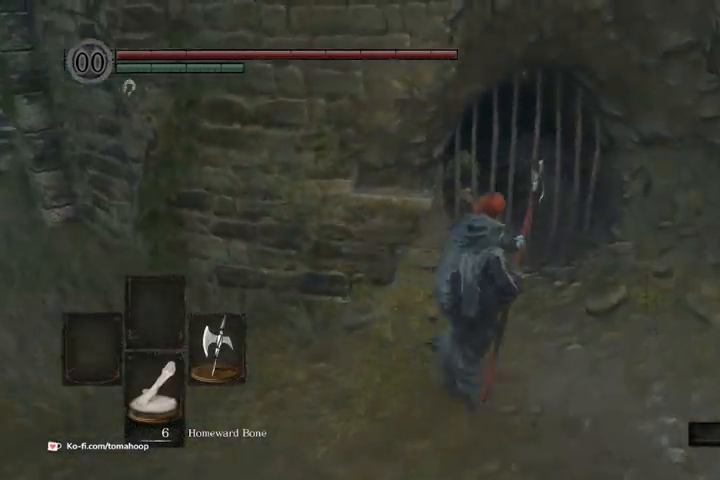
{"buttons": [], "left_stick": "center", "right_stick": "down-left", "events": [[300, "A", "down"], [333, "left_stick", "center"], [367, "A", "up"], [467, "right_stick", "down-left"]]}
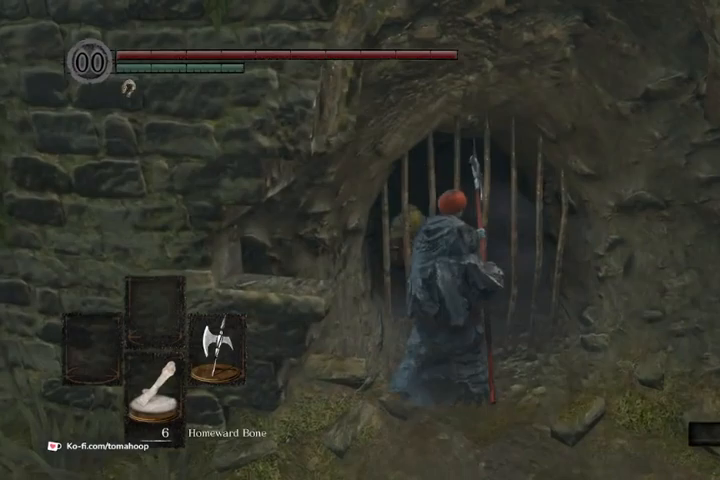
{"buttons": ["A"], "left_stick": "center", "right_stick": "center", "events": [[33, "right_stick", "left"], [300, "left_stick", "up"], [367, "right_stick", "center"], [400, "A", "down"], [500, "left_stick", "center"]]}
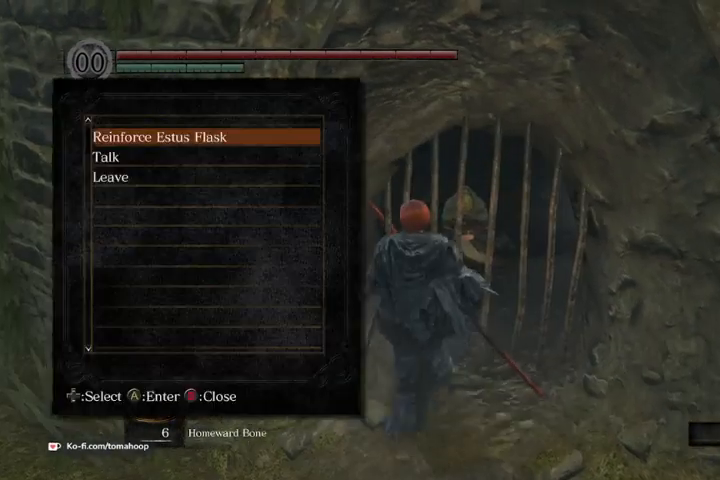
{"buttons": ["A"], "left_stick": "center", "right_stick": "center", "events": [[33, "A", "up"], [400, "A", "down"]]}
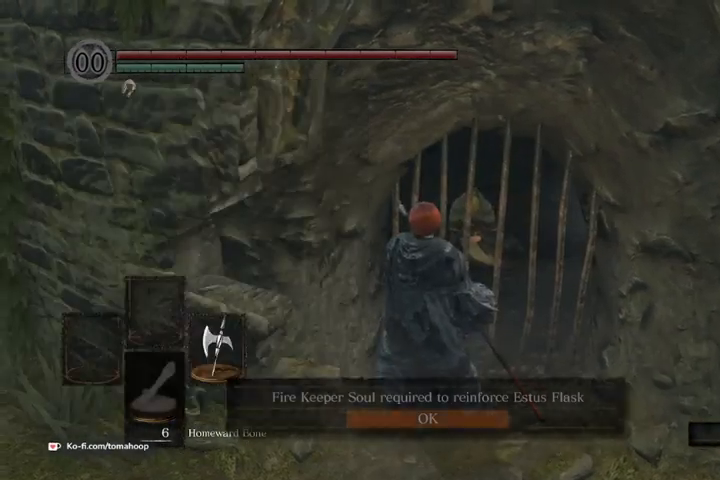
{"buttons": [], "left_stick": "center", "right_stick": "center", "events": [[33, "A", "up"]]}
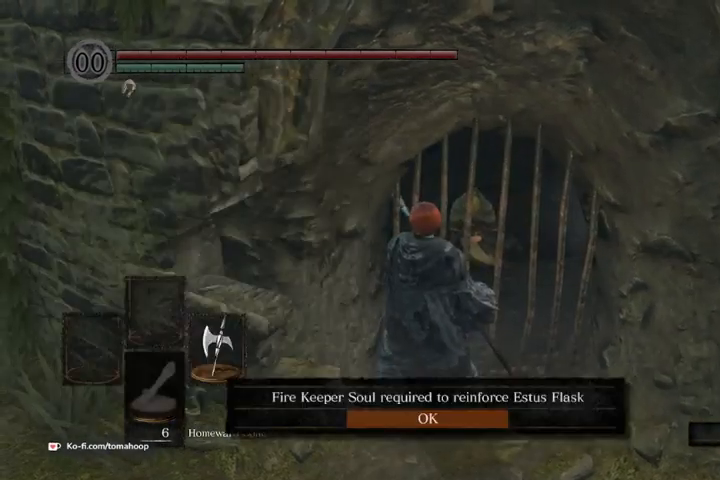
{"buttons": ["B"], "left_stick": "down-left", "right_stick": "center", "events": [[33, "A", "down"], [167, "A", "up"], [233, "left_stick", "down"], [300, "B", "down"], [400, "B", "up"], [433, "left_stick", "down-left"], [467, "B", "down"]]}
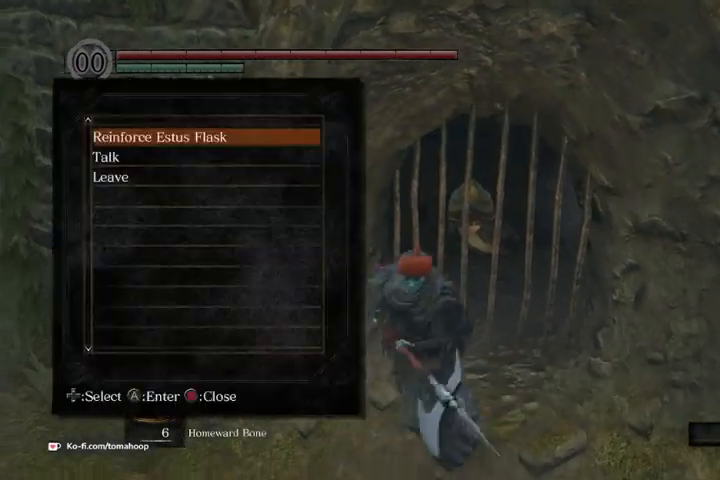
{"buttons": ["A"], "left_stick": "up-left", "right_stick": "center", "events": [[67, "B", "up"], [167, "B", "down"], [233, "B", "up"], [267, "left_stick", "left"], [300, "B", "down"], [400, "left_stick", "up-left"], [433, "B", "up"], [500, "A", "down"]]}
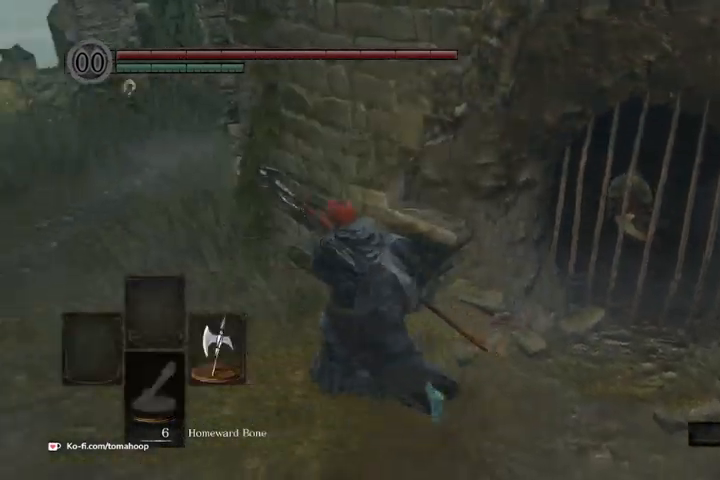
{"buttons": [], "left_stick": "up-left", "right_stick": "down-right", "events": [[67, "A", "up"], [367, "DPAD_DOWN", "down"], [433, "right_stick", "down-right"], [500, "DPAD_DOWN", "up"]]}
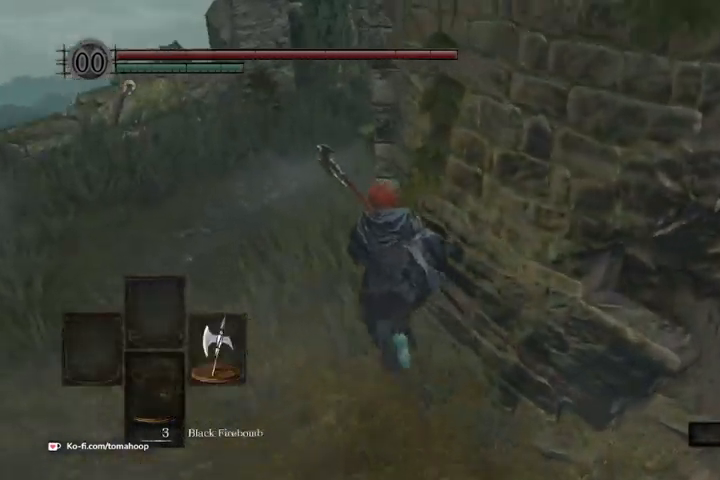
{"buttons": ["B"], "left_stick": "up-left", "right_stick": "center", "events": [[167, "right_stick", "up-right"], [200, "B", "down"], [200, "DPAD_DOWN", "down"], [233, "right_stick", "up"], [300, "DPAD_DOWN", "up"], [333, "right_stick", "center"]]}
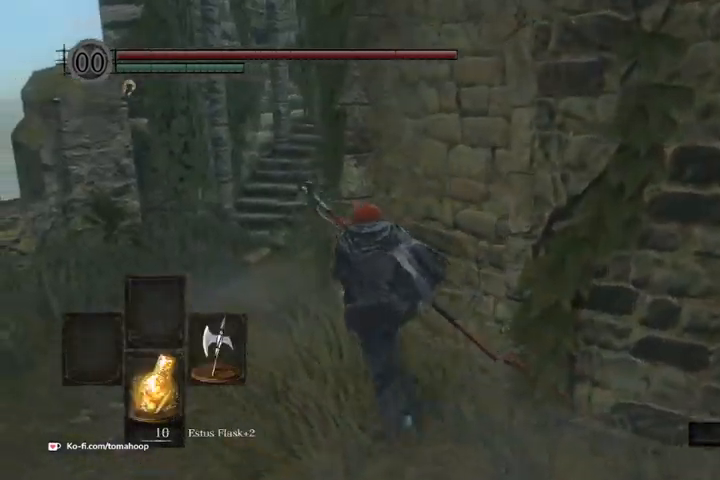
{"buttons": [], "left_stick": "up-left", "right_stick": "center", "events": [[367, "B", "up"]]}
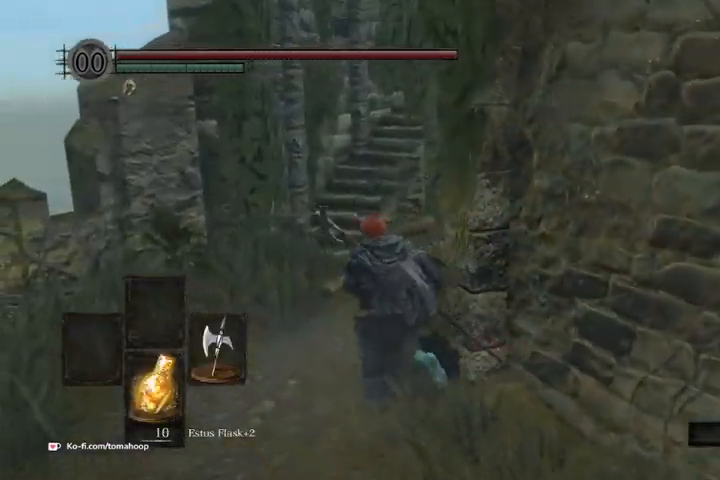
{"buttons": ["DPAD_RIGHT"], "left_stick": "up", "right_stick": "right", "events": [[33, "START", "down"], [167, "START", "up"], [267, "left_stick", "up"], [300, "DPAD_RIGHT", "down"], [333, "A", "down"], [367, "DPAD_RIGHT", "up"], [400, "A", "up"], [500, "DPAD_RIGHT", "down"], [500, "right_stick", "right"]]}
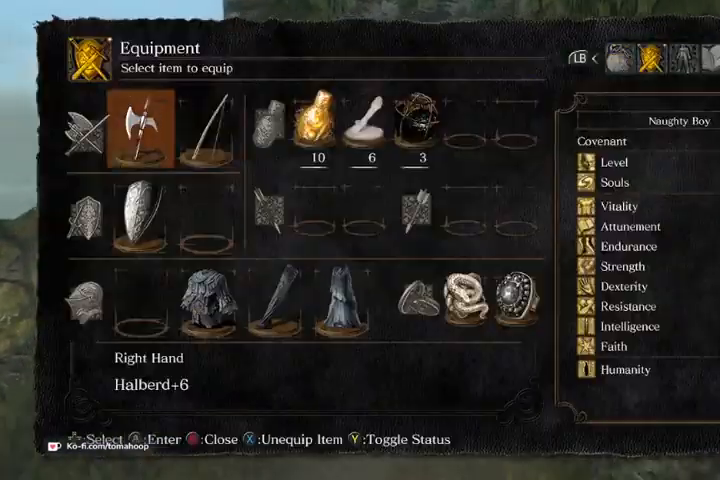
{"buttons": [], "left_stick": "up", "right_stick": "center", "events": [[67, "DPAD_RIGHT", "up"], [167, "right_stick", "center"], [200, "DPAD_RIGHT", "down"], [267, "DPAD_RIGHT", "up"], [367, "DPAD_RIGHT", "down"], [400, "DPAD_RIGHT", "up"]]}
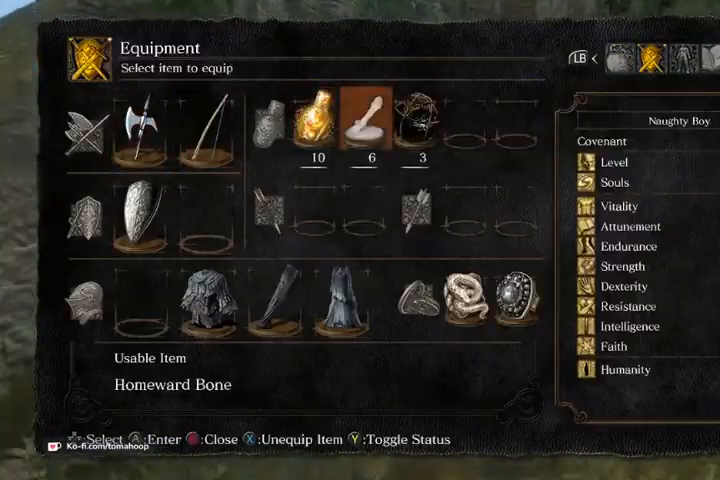
{"buttons": [], "left_stick": "up", "right_stick": "center", "events": [[33, "DPAD_RIGHT", "down"], [67, "DPAD_RIGHT", "up"], [100, "X", "down"], [167, "X", "up"], [400, "B", "down"], [467, "B", "up"]]}
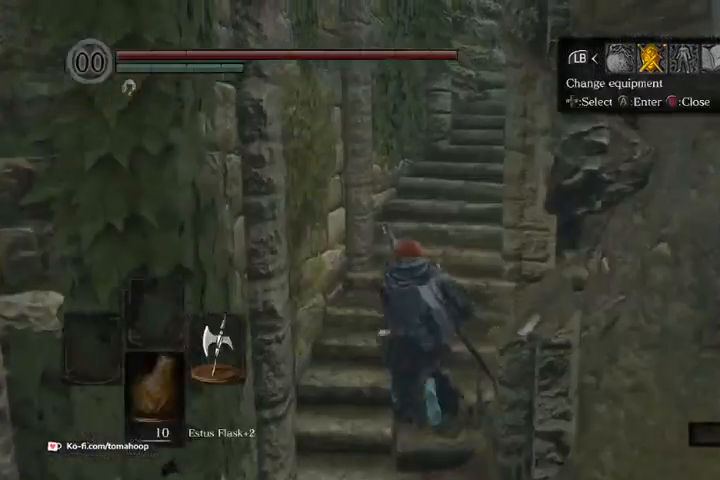
{"buttons": ["B"], "left_stick": "up", "right_stick": "center", "events": [[67, "B", "down"], [133, "B", "up"], [167, "B", "down"], [167, "left_stick", "up-right"], [367, "left_stick", "up"]]}
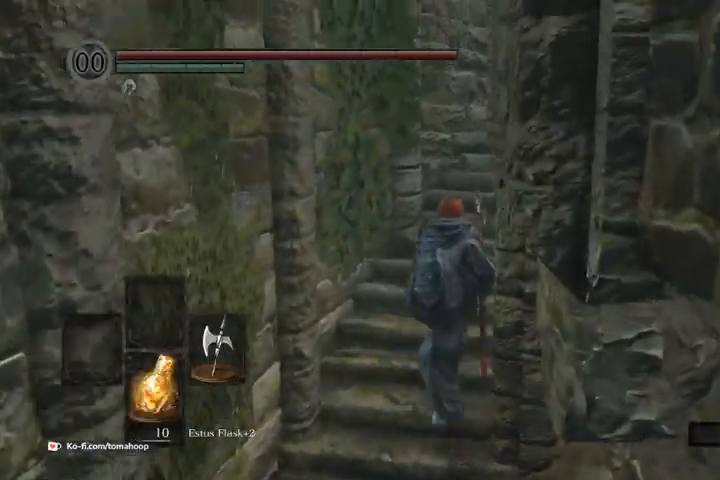
{"buttons": ["B"], "left_stick": "up", "right_stick": "center", "events": []}
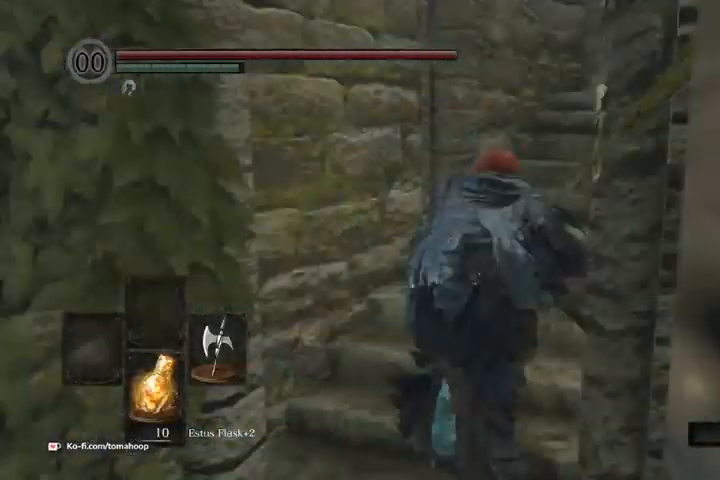
{"buttons": ["B"], "left_stick": "up", "right_stick": "down-right", "events": [[100, "right_stick", "down-right"]]}
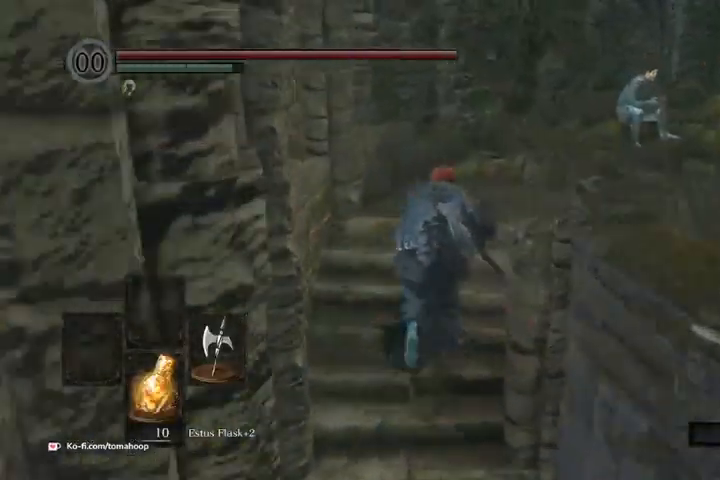
{"buttons": ["B"], "left_stick": "up-right", "right_stick": "down-right", "events": [[233, "left_stick", "up-right"]]}
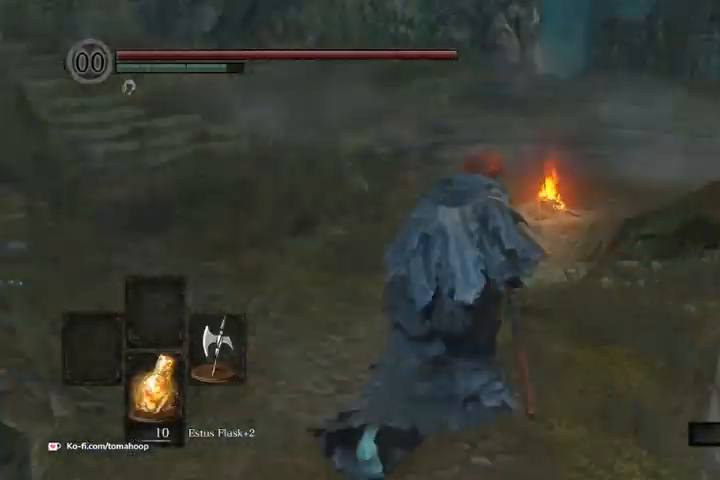
{"buttons": ["B"], "left_stick": "up", "right_stick": "down-right", "events": [[100, "left_stick", "up"], [133, "right_stick", "down"], [433, "right_stick", "down-right"]]}
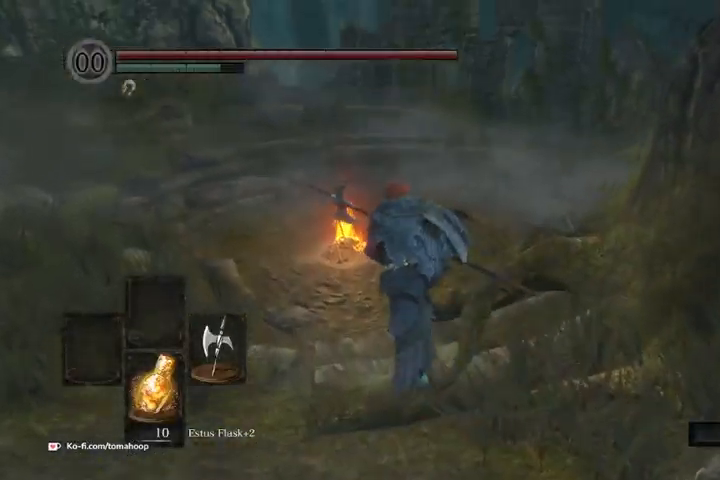
{"buttons": ["B"], "left_stick": "up-left", "right_stick": "center", "events": [[67, "left_stick", "up-left"], [400, "right_stick", "right"], [500, "right_stick", "center"]]}
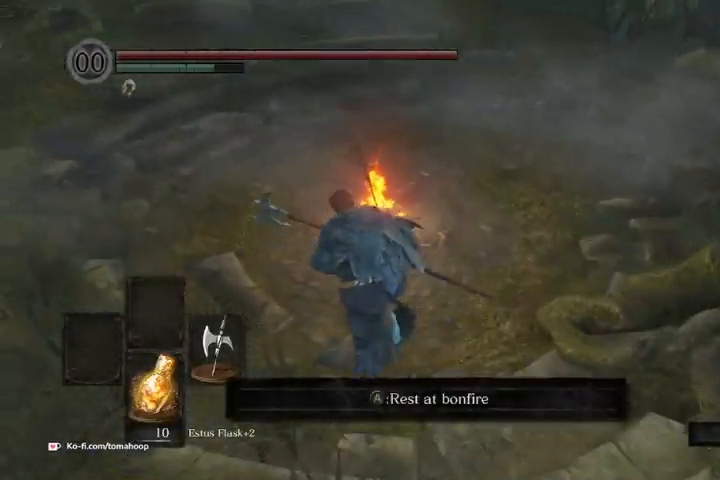
{"buttons": ["DPAD_DOWN"], "left_stick": "center", "right_stick": "center", "events": [[67, "left_stick", "up"], [100, "B", "up"], [133, "A", "down"], [167, "left_stick", "center"], [233, "A", "up"], [467, "DPAD_DOWN", "down"]]}
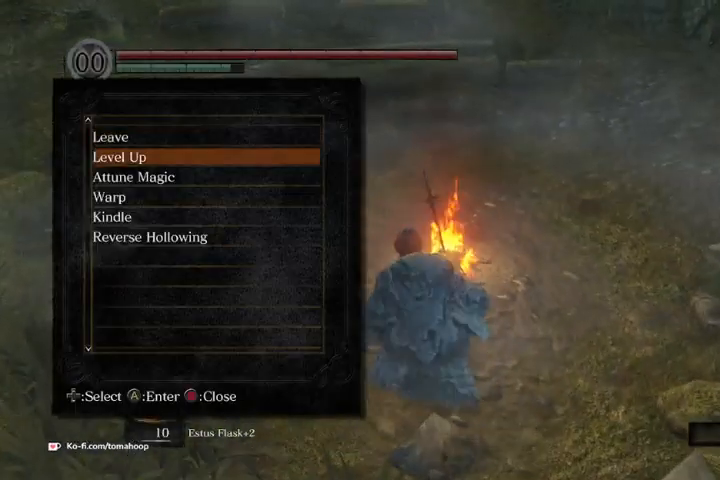
{"buttons": [], "left_stick": "center", "right_stick": "center", "events": [[33, "DPAD_DOWN", "up"], [100, "DPAD_DOWN", "down"], [200, "DPAD_DOWN", "up"], [300, "DPAD_DOWN", "down"], [367, "DPAD_DOWN", "up"], [433, "A", "down"], [500, "A", "up"]]}
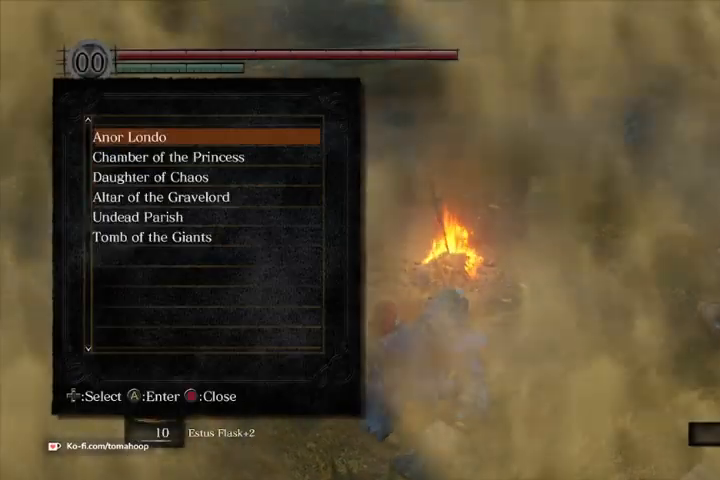
{"buttons": [], "left_stick": "center", "right_stick": "center", "events": []}
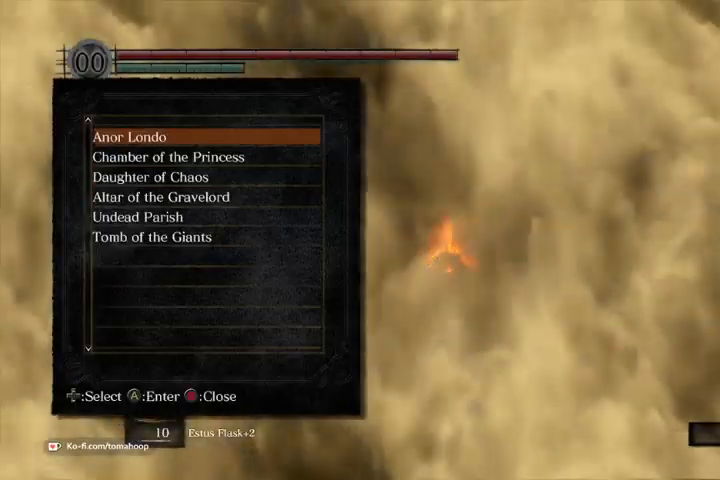
{"buttons": [], "left_stick": "center", "right_stick": "center", "events": []}
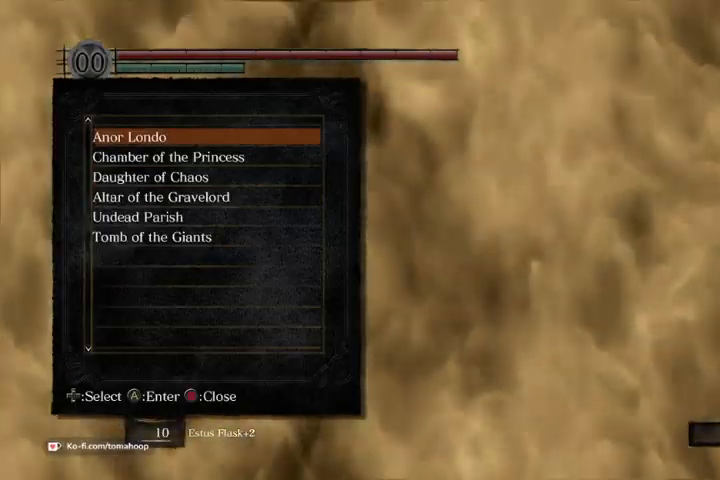
{"buttons": [], "left_stick": "center", "right_stick": "center", "events": [[400, "A", "down"], [467, "A", "up"]]}
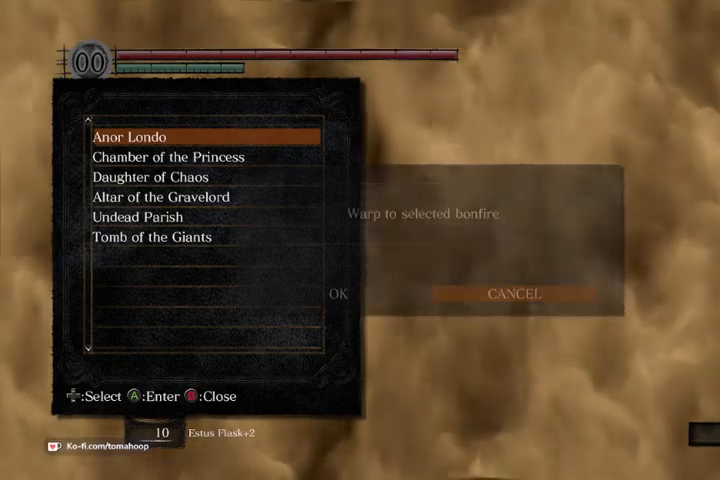
{"buttons": [], "left_stick": "center", "right_stick": "center", "events": [[233, "DPAD_LEFT", "down"], [267, "A", "down"], [333, "A", "up"], [333, "DPAD_LEFT", "up"]]}